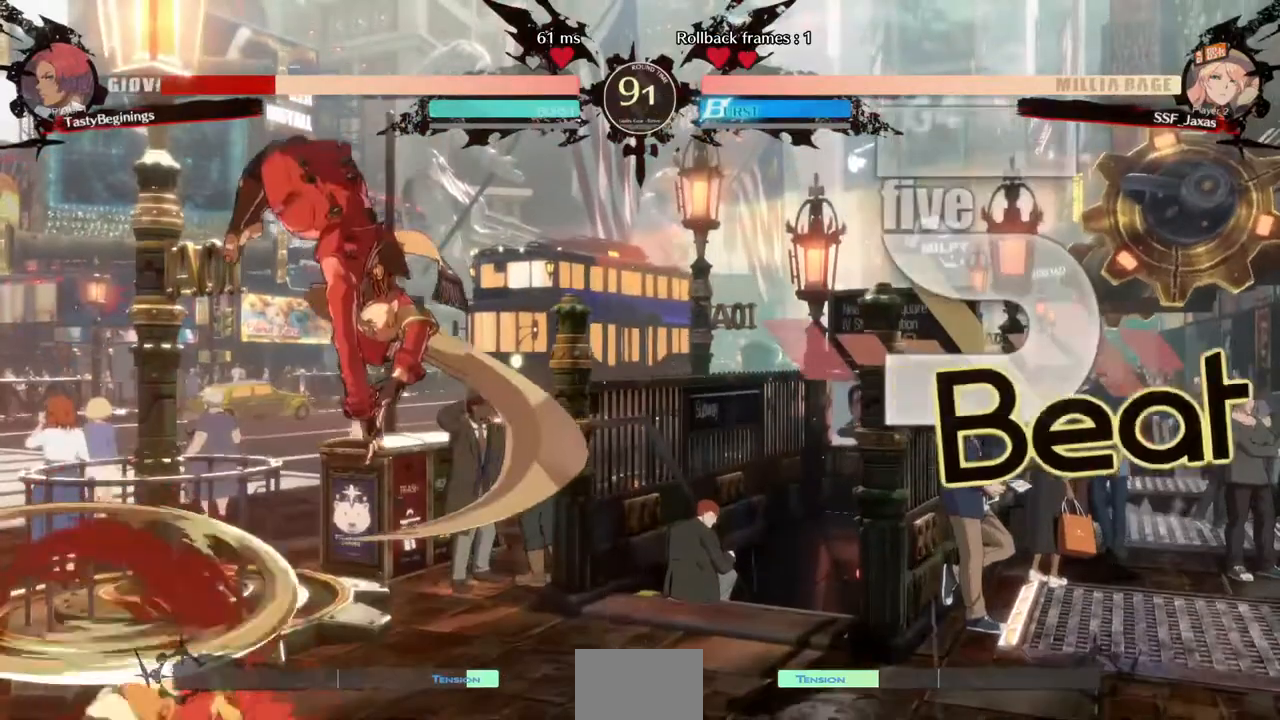
Gameplay with a controller (arcade stick); each line is a JSON object with the inputs held at the frame after it (dt_ms = milliseconds from this image to that frame). "events" lists button and stick changes between this image and that frame as [ms after this image, input, new state], when the widget could be followed in between. Not read: L3 R3.
{"dt_ms": 480, "buttons": ["DPAD_DOWN", "DPAD_RIGHT"], "events": [[320, "DPAD_DOWN", "down"], [320, "SQUARE", "down"], [400, "SQUARE", "up"]]}
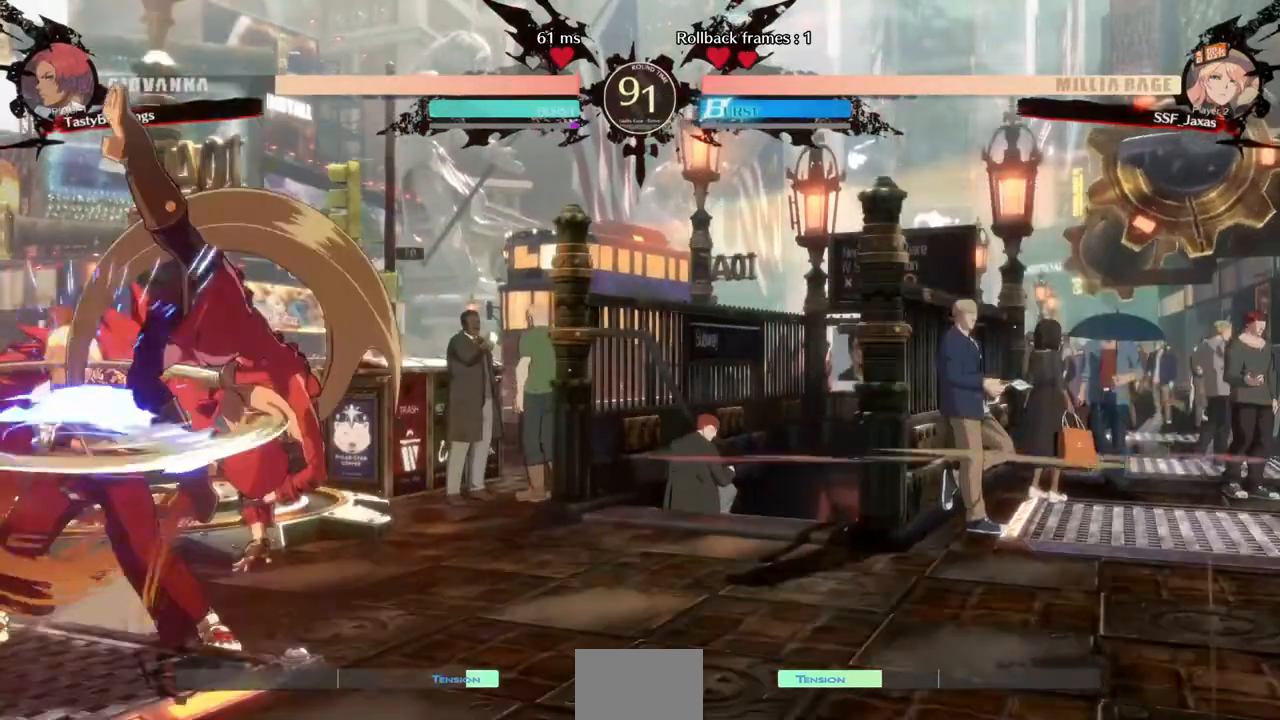
{"dt_ms": 520, "buttons": ["TRIANGLE"], "events": [[200, "DPAD_DOWN", "up"], [240, "DPAD_RIGHT", "up"], [280, "DPAD_LEFT", "down"], [320, "DPAD_LEFT", "up"], [400, "DPAD_LEFT", "down"], [480, "DPAD_LEFT", "up"], [480, "TRIANGLE", "down"]]}
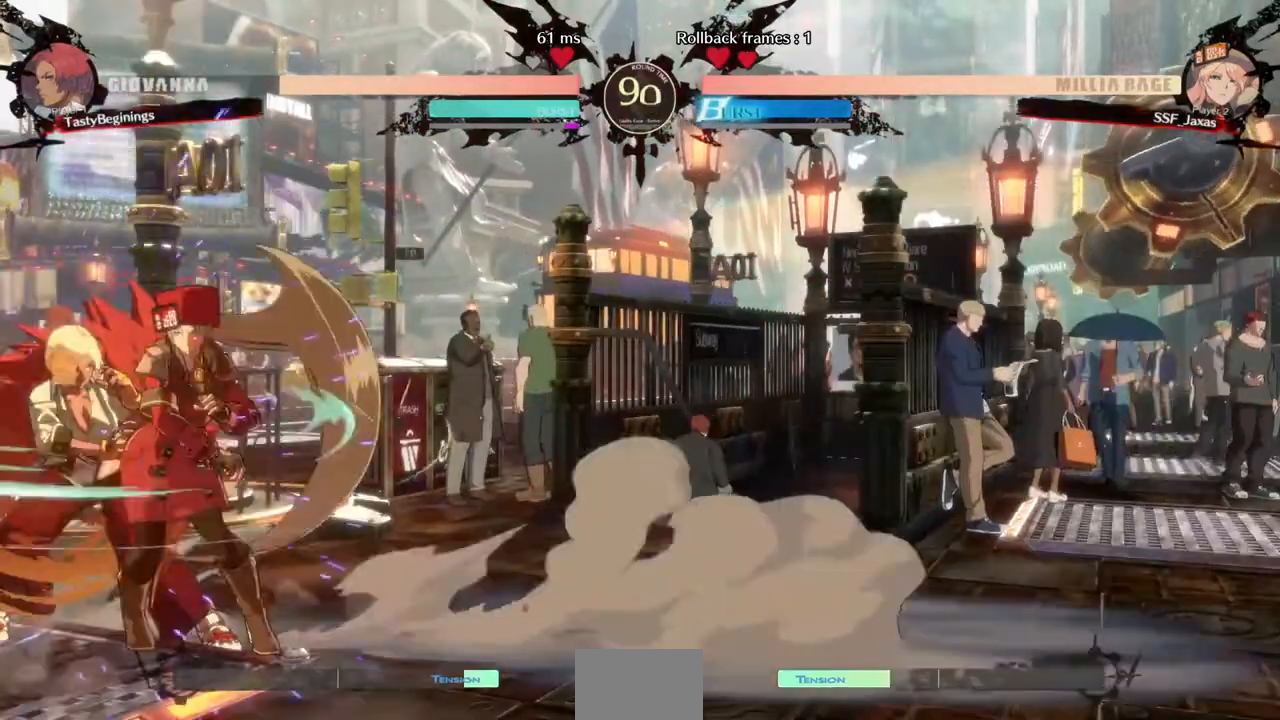
{"dt_ms": 480, "buttons": []}
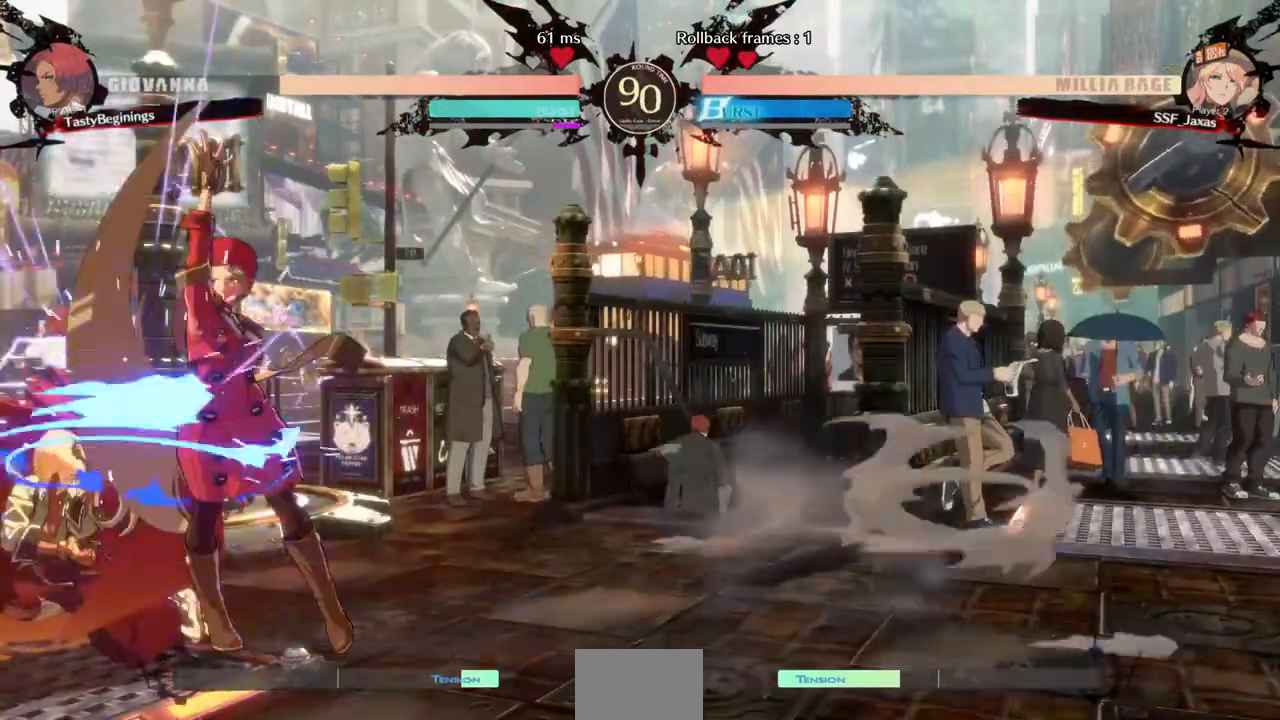
{"dt_ms": 520, "buttons": [], "events": [[120, "DPAD_DOWN", "down"], [240, "TRIANGLE", "down"], [320, "DPAD_DOWN", "up"], [360, "TRIANGLE", "up"]]}
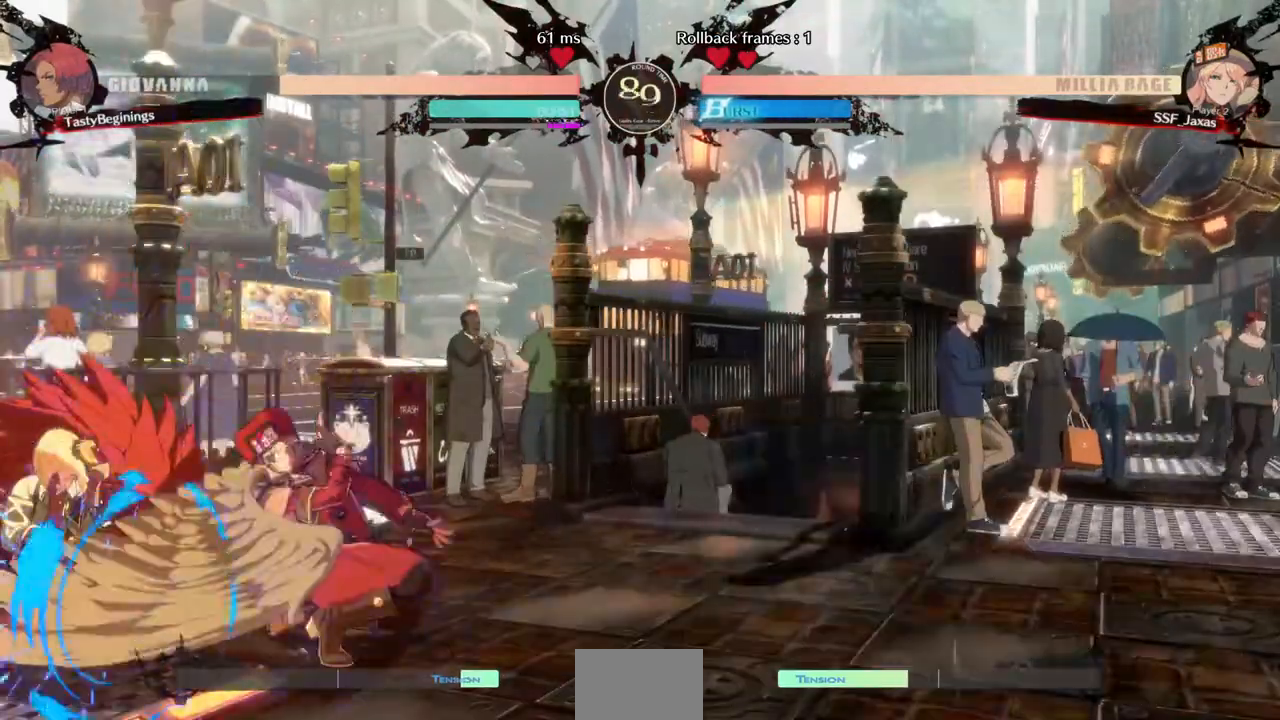
{"dt_ms": 480, "buttons": [], "events": [[80, "R1", "down"], [280, "R1", "up"]]}
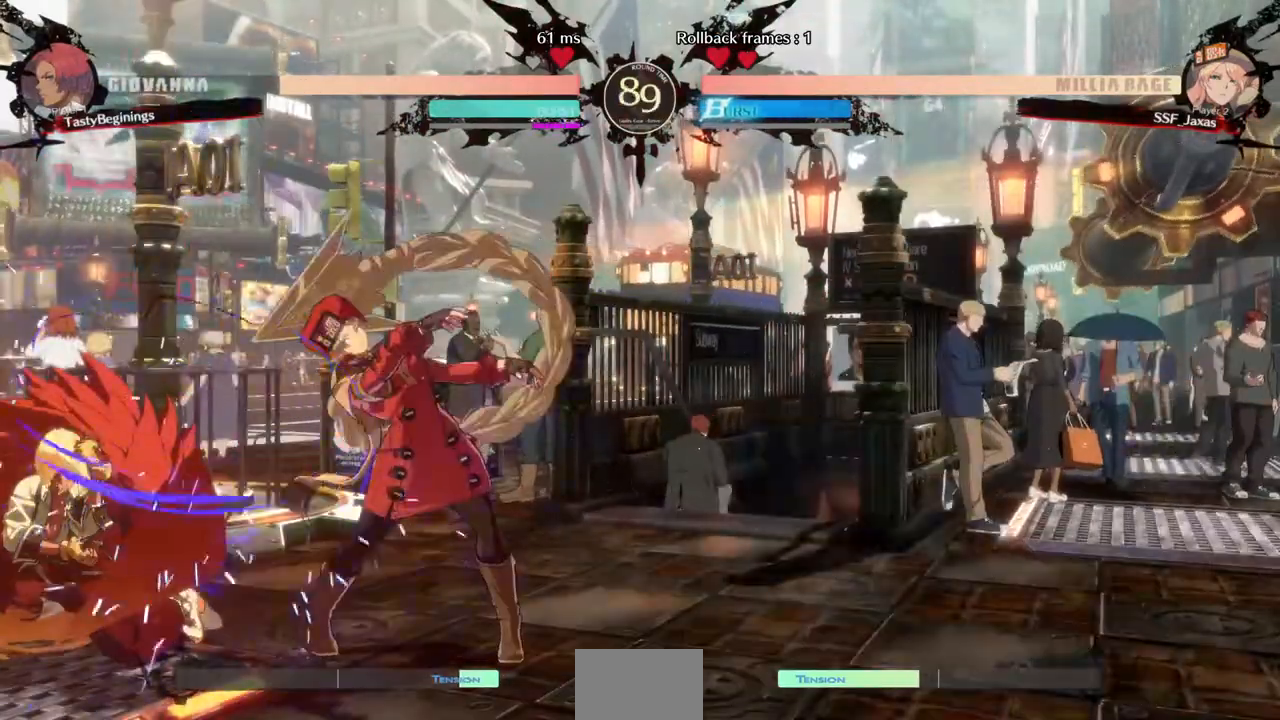
{"dt_ms": 520, "buttons": ["DPAD_RIGHT"], "events": [[40, "DPAD_DOWN", "down"], [120, "DPAD_LEFT", "down"], [160, "DPAD_DOWN", "up"], [200, "DPAD_DOWN", "down"], [240, "DPAD_LEFT", "up"], [240, "DPAD_RIGHT", "down"], [280, "DPAD_DOWN", "up"], [280, "SQUARE", "down"], [360, "SQUARE", "up"]]}
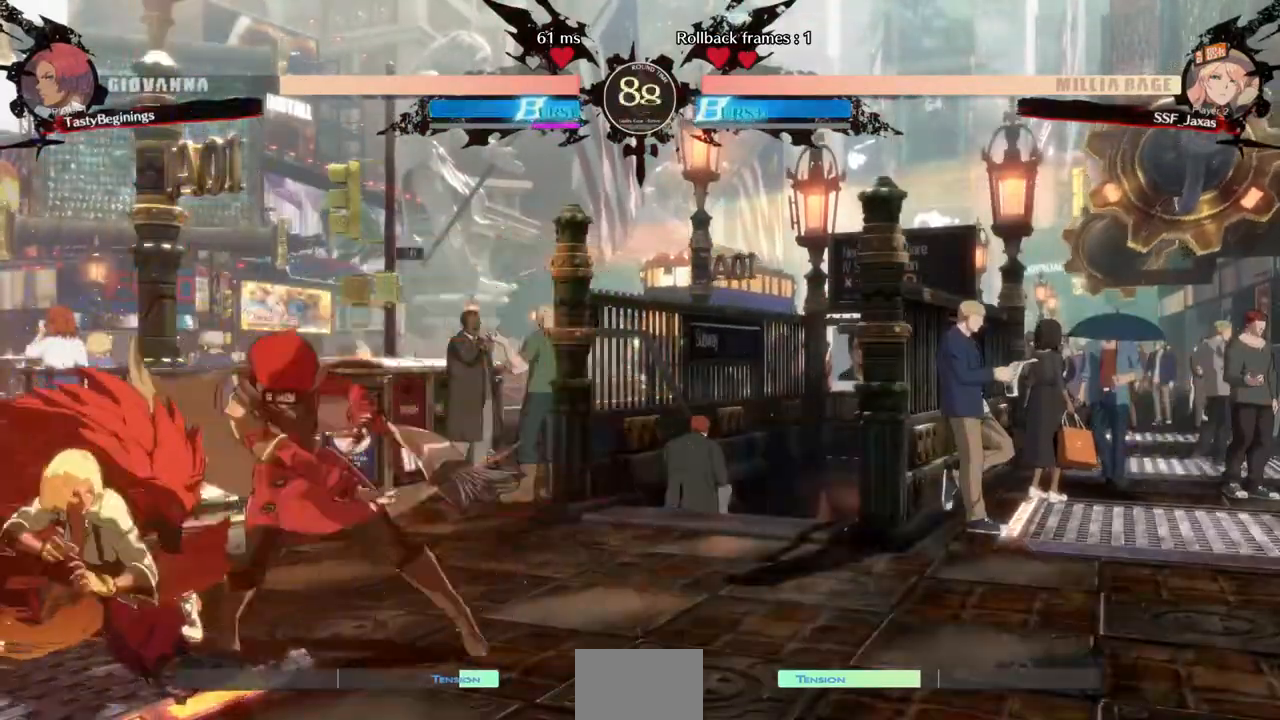
{"dt_ms": 480, "buttons": [], "events": [[240, "DPAD_RIGHT", "up"], [280, "TRIANGLE", "down"], [360, "TRIANGLE", "up"]]}
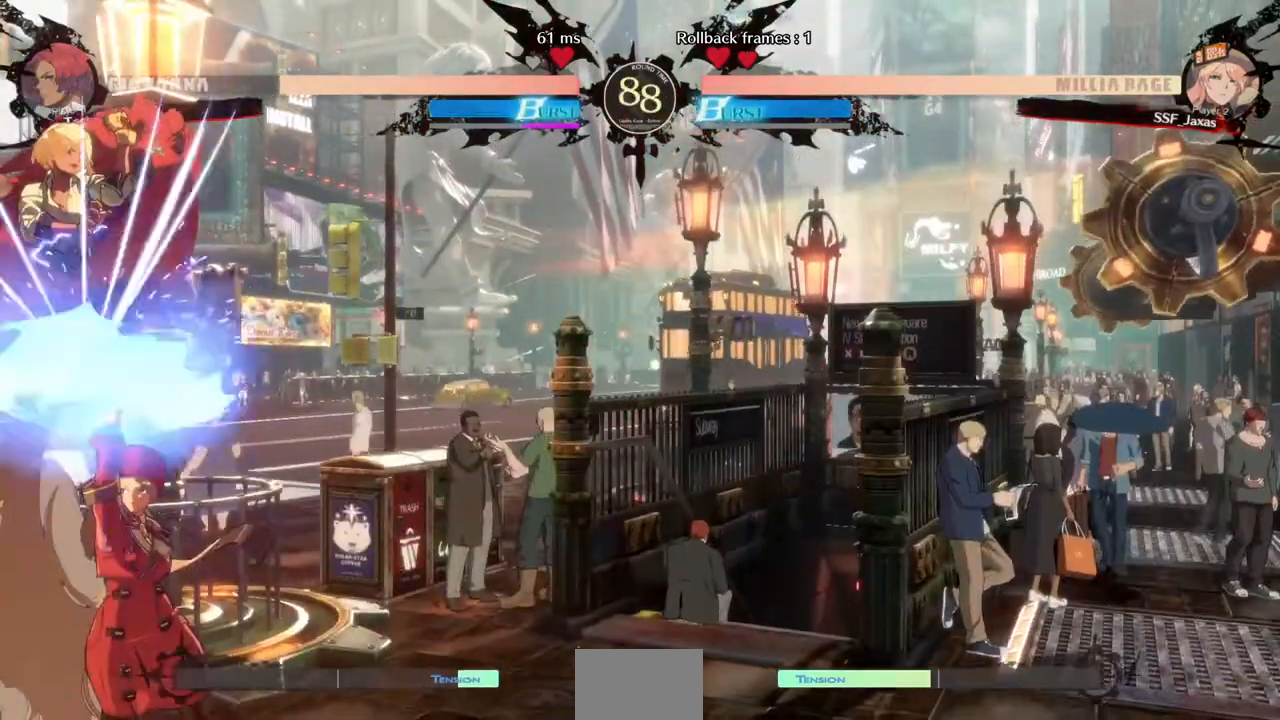
{"dt_ms": 520, "buttons": [], "events": [[360, "DPAD_LEFT", "down"], [360, "DPAD_UP", "down"], [440, "DPAD_LEFT", "up"], [440, "DPAD_UP", "up"], [440, "SQUARE", "down"], [520, "SQUARE", "up"]]}
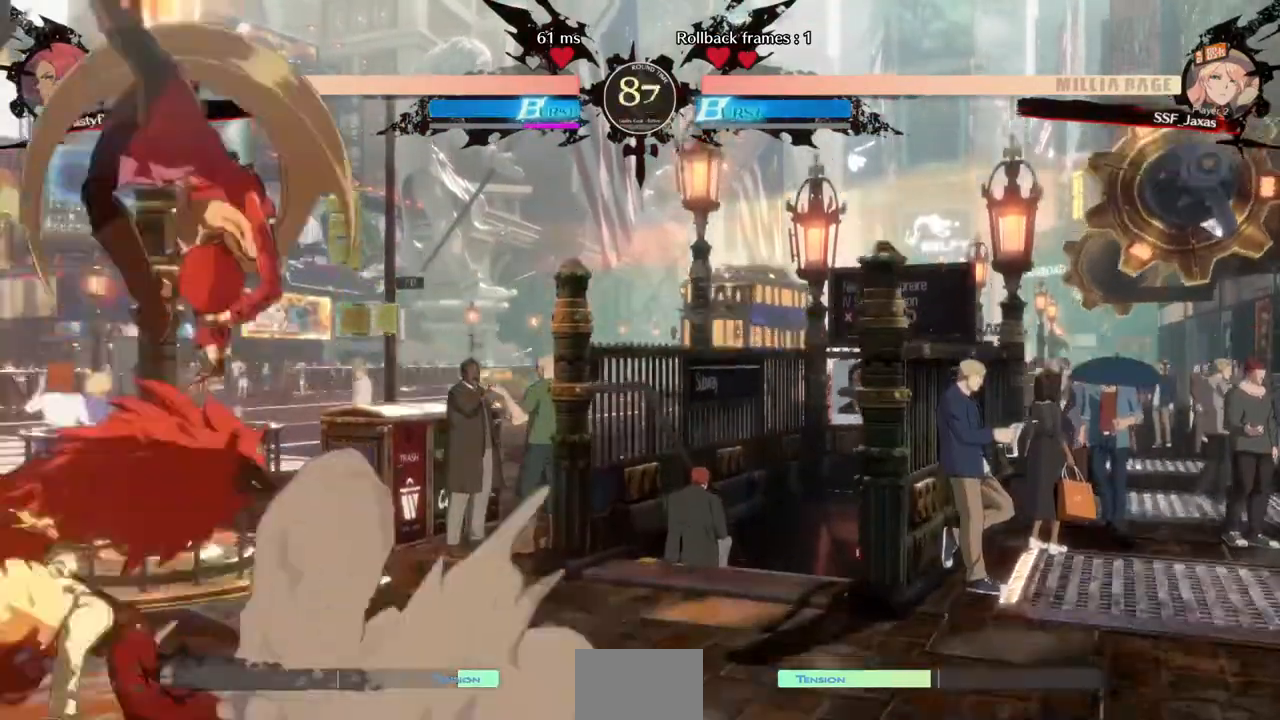
{"dt_ms": 1000, "buttons": ["DPAD_DOWN"]}
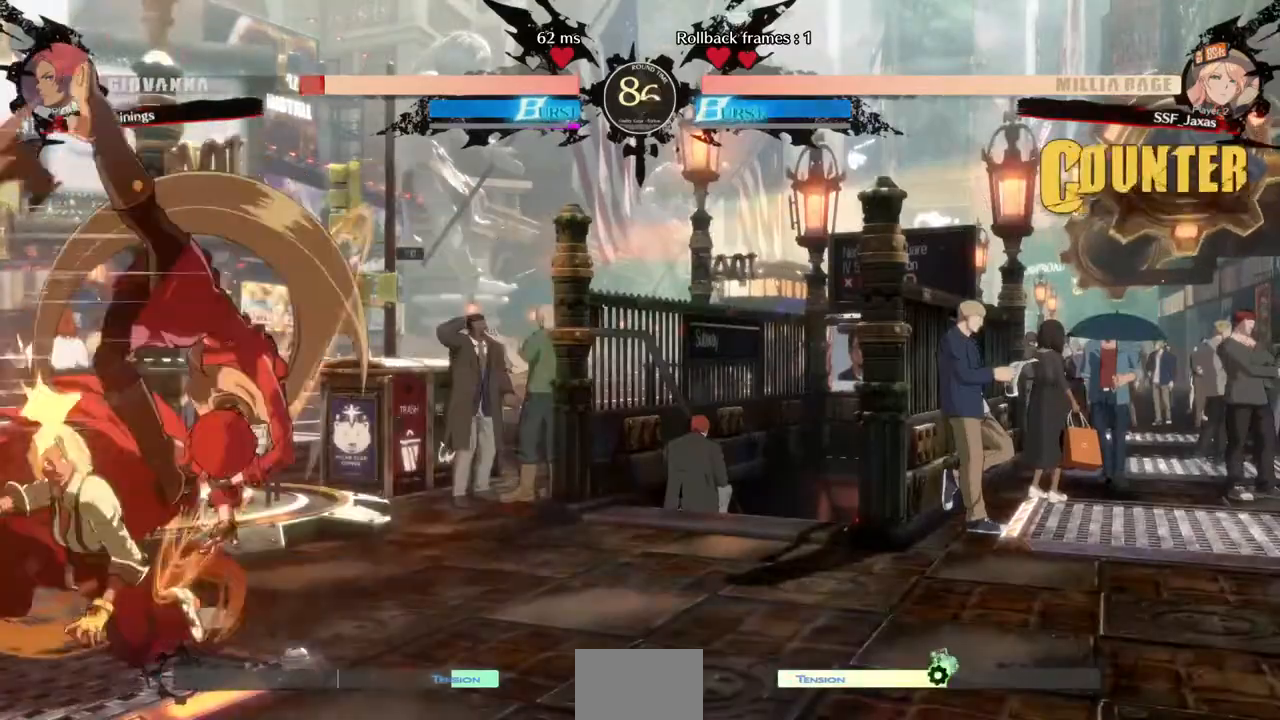
{"dt_ms": 480, "buttons": ["DPAD_DOWN"], "events": [[320, "SQUARE", "down"], [440, "SQUARE", "up"]]}
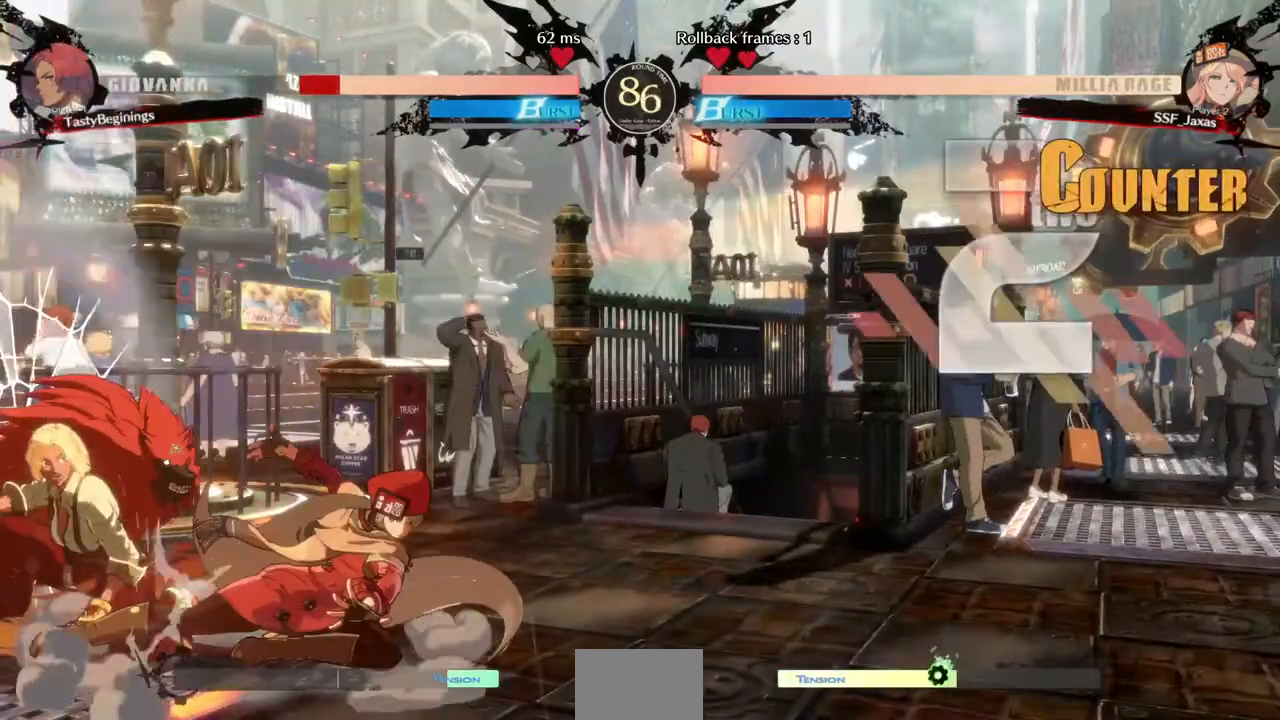
{"dt_ms": 520, "buttons": [], "events": [[40, "R2", "down"], [120, "DPAD_DOWN", "up"], [160, "R2", "up"], [240, "DPAD_DOWN", "down"], [280, "DPAD_DOWN", "up"], [280, "DPAD_LEFT", "down"], [360, "DPAD_DOWN", "down"], [400, "DPAD_LEFT", "up"], [440, "DPAD_LEFT", "down"], [480, "DPAD_DOWN", "up"], [480, "TRIANGLE", "down"], [520, "DPAD_LEFT", "up"], [520, "TRIANGLE", "up"]]}